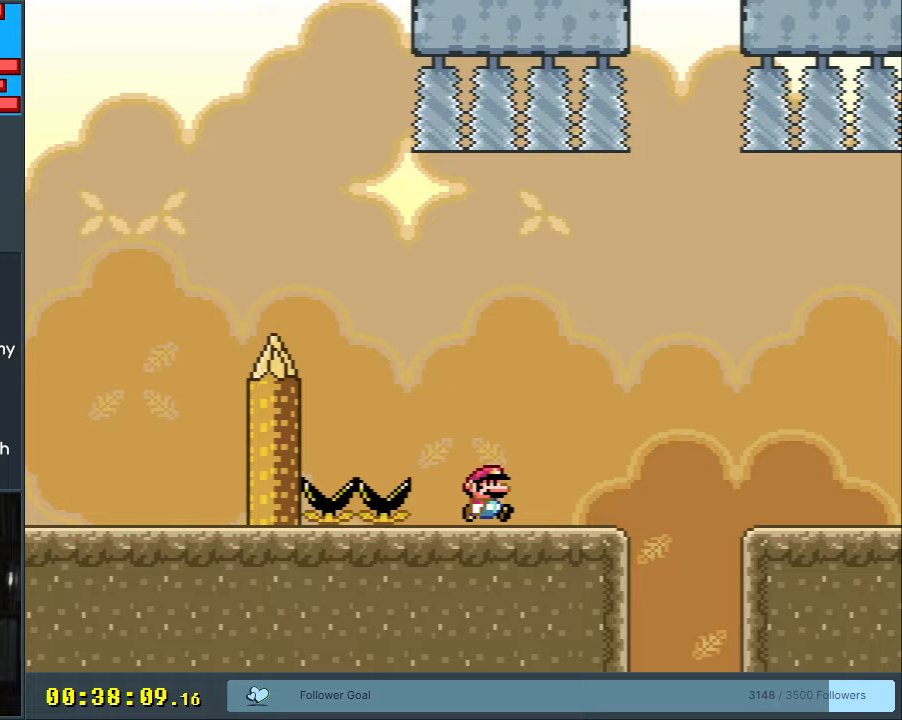
Gameplay with a controller (Nintendo layout); each line is a JSON object with the inputs held at the frame after it. "events" lists button and stick changes between this image and that frame as [ms after this image, input, new state], when the widget could be followed in between. Not read: L3 R3.
{"buttons": ["B", "Y", "DPAD_LEFT"], "events": [[33, "Y", "down"], [233, "B", "down"], [250, "DPAD_RIGHT", "up"], [367, "DPAD_LEFT", "down"]]}
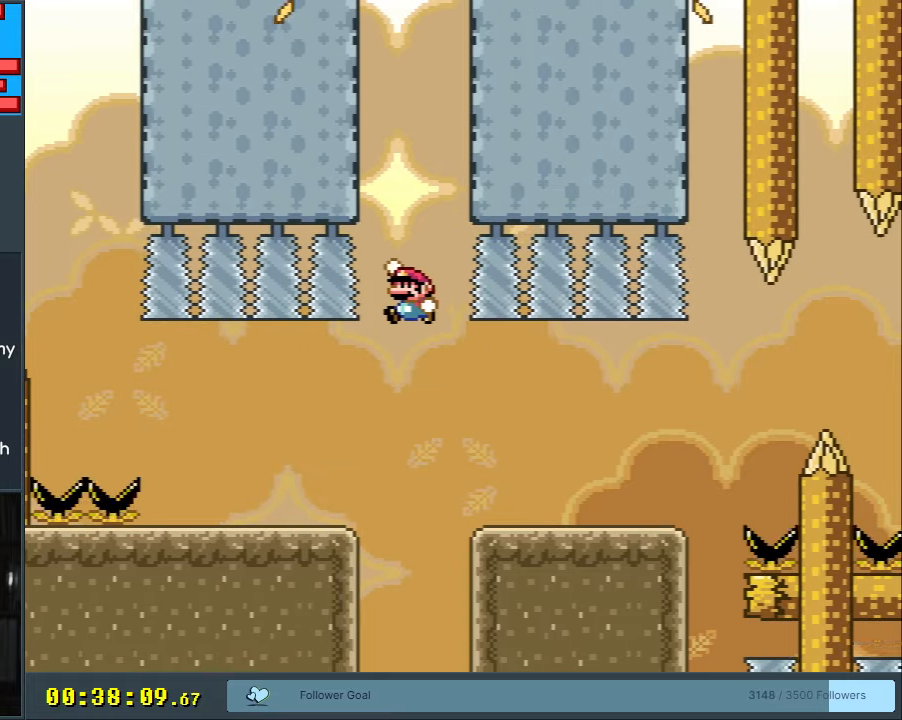
{"buttons": ["B", "Y"], "events": [[67, "DPAD_LEFT", "up"], [267, "DPAD_RIGHT", "down"], [450, "DPAD_RIGHT", "up"]]}
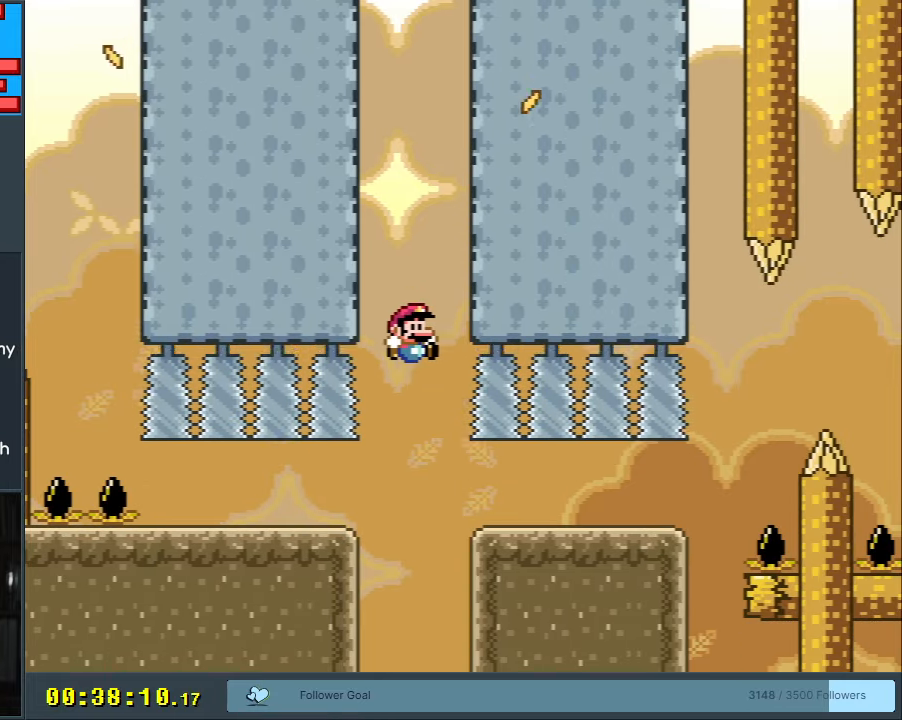
{"buttons": ["Y", "DPAD_RIGHT"], "events": [[50, "DPAD_RIGHT", "down"], [233, "B", "up"]]}
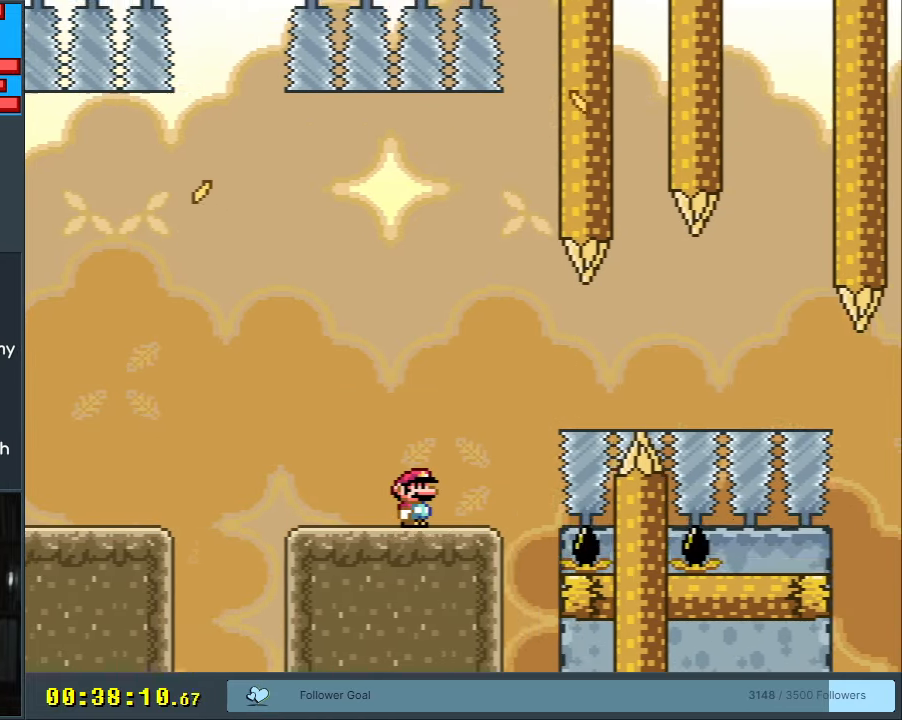
{"buttons": ["Y", "DPAD_RIGHT"], "events": [[83, "B", "down"], [167, "B", "up"], [317, "B", "down"], [483, "B", "up"]]}
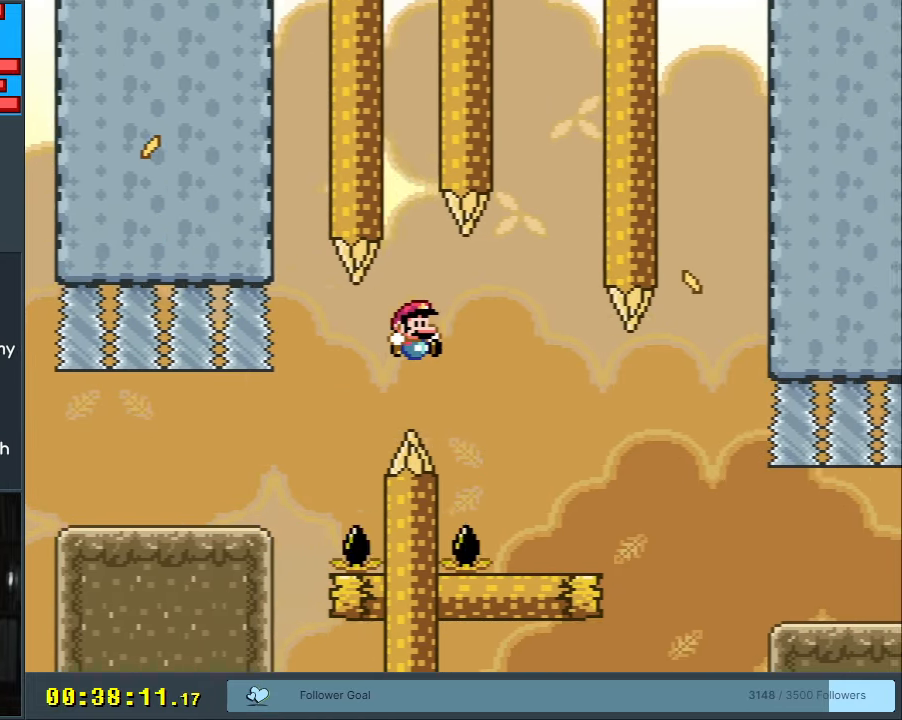
{"buttons": ["Y"], "events": [[367, "B", "down"], [400, "B", "up"], [450, "DPAD_RIGHT", "up"]]}
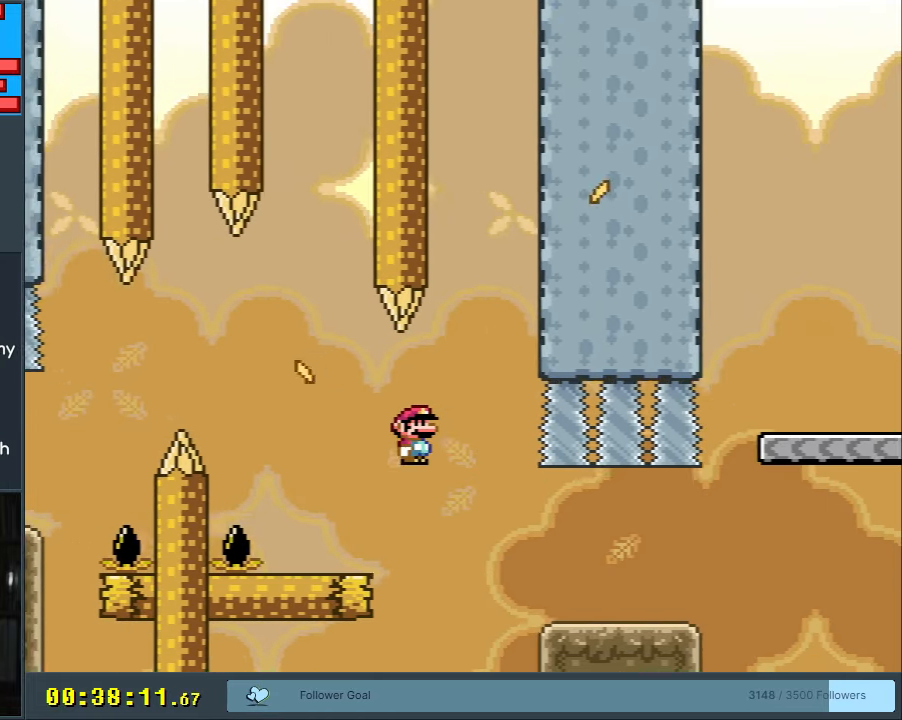
{"buttons": ["Y", "DPAD_RIGHT"], "events": [[100, "DPAD_RIGHT", "down"]]}
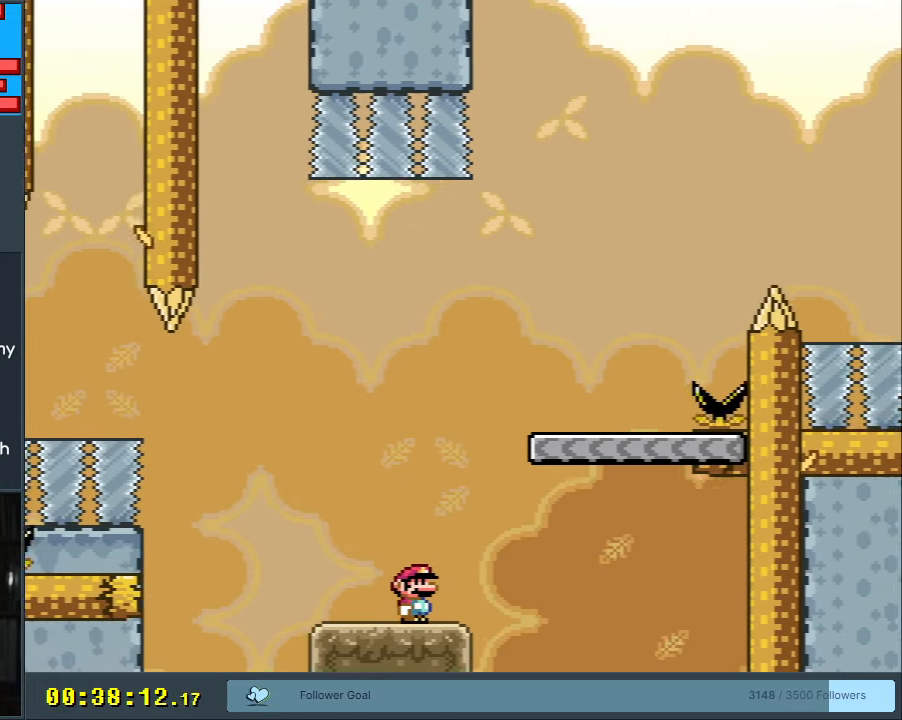
{"buttons": ["B", "Y"], "events": [[33, "B", "down"], [133, "DPAD_RIGHT", "up"], [200, "B", "up"], [333, "DPAD_RIGHT", "down"], [450, "B", "down"], [450, "DPAD_RIGHT", "up"]]}
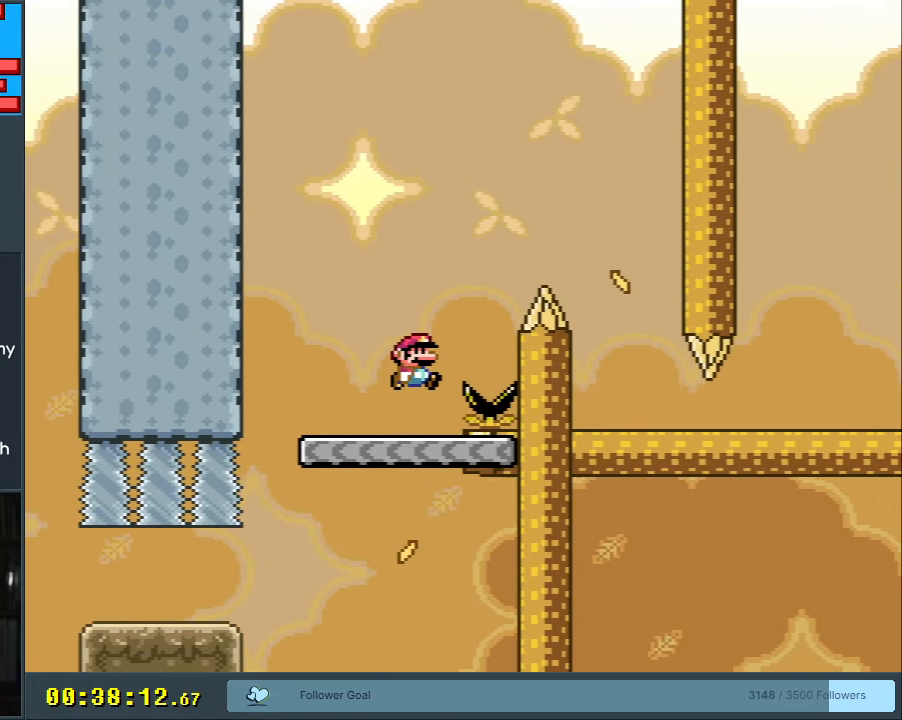
{"buttons": ["B", "Y"], "events": [[17, "DPAD_RIGHT", "down"], [200, "DPAD_RIGHT", "up"], [367, "DPAD_LEFT", "down"], [500, "DPAD_LEFT", "up"]]}
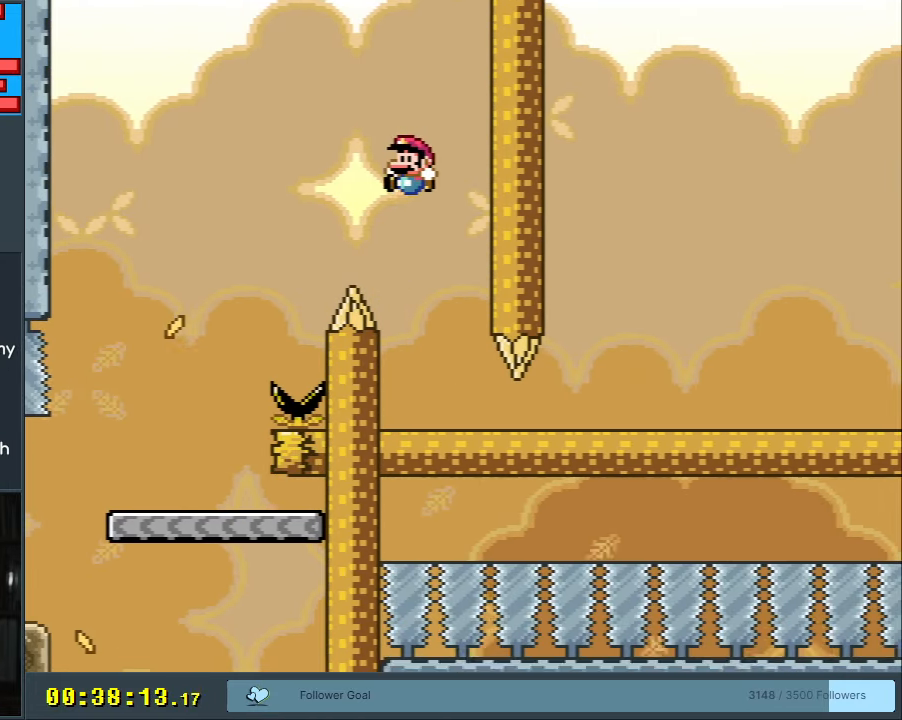
{"buttons": [], "events": [[200, "DPAD_RIGHT", "down"], [300, "DPAD_RIGHT", "up"], [383, "Y", "up"], [433, "B", "up"]]}
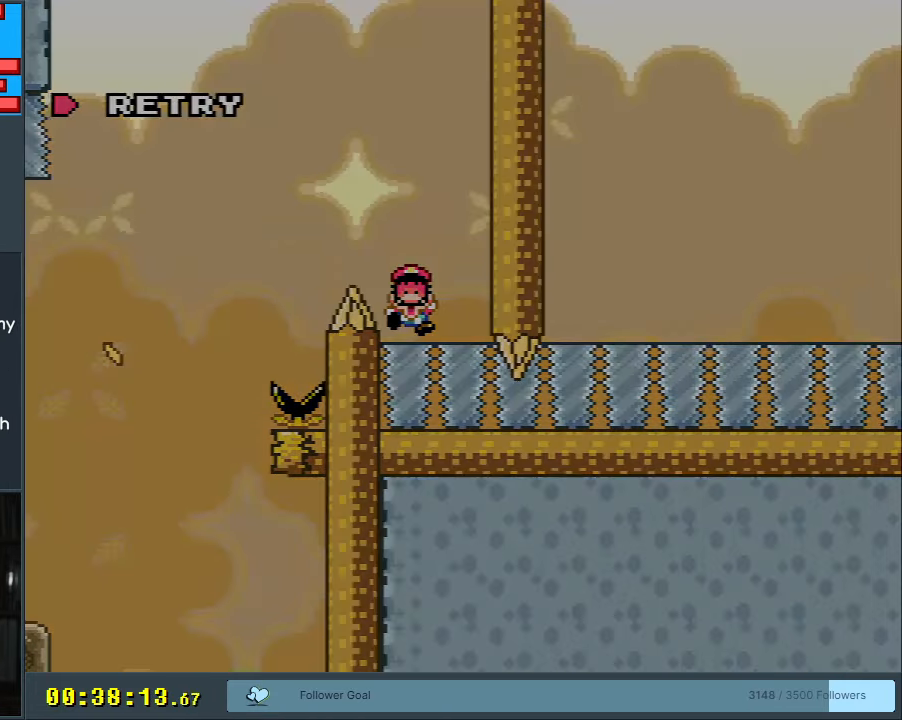
{"buttons": ["B", "Y"], "events": [[117, "A", "down"], [200, "A", "up"], [450, "Y", "down"], [467, "B", "down"]]}
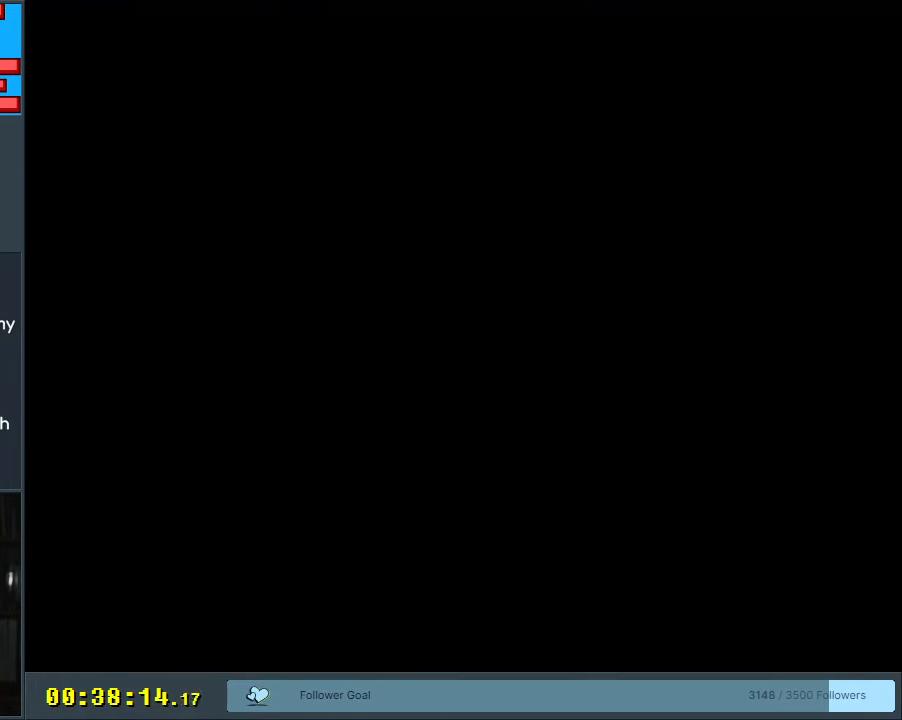
{"buttons": [], "events": [[217, "B", "up"], [217, "Y", "up"]]}
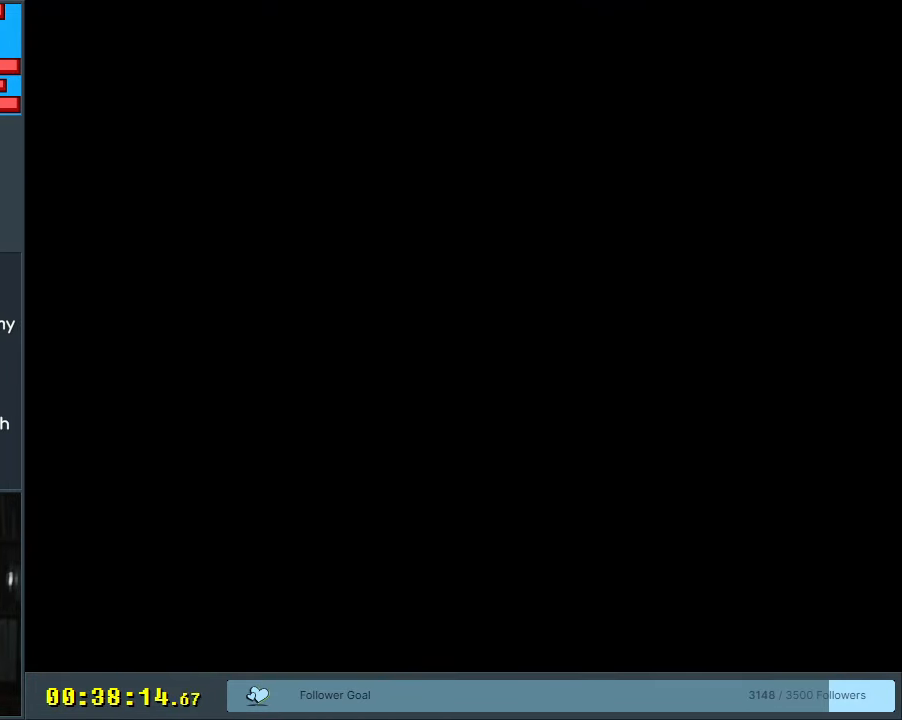
{"buttons": [], "events": [[300, "Y", "down"], [483, "Y", "up"]]}
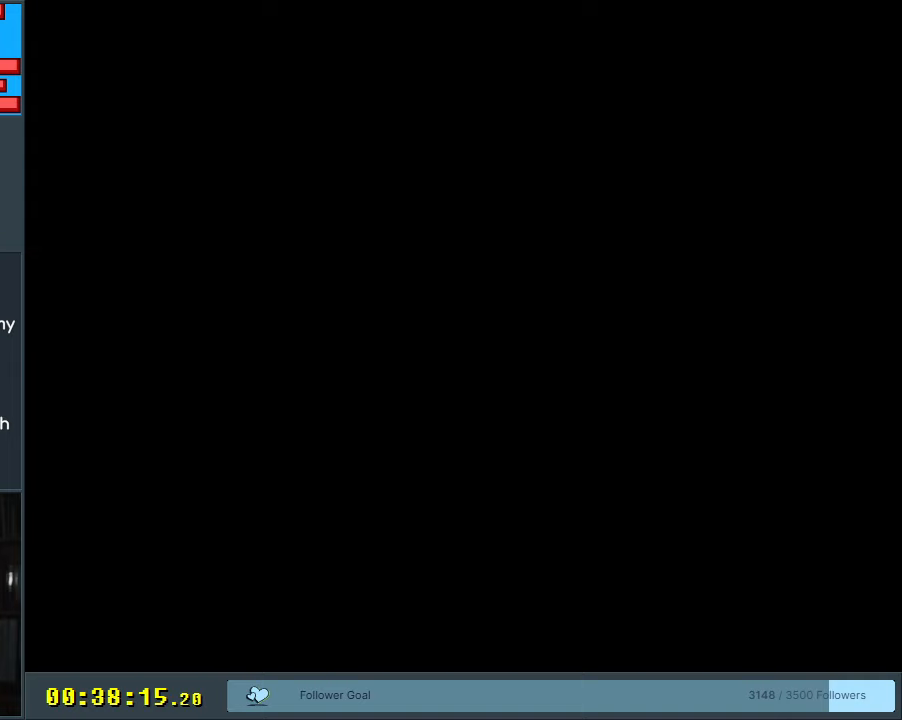
{"buttons": ["Y", "DPAD_RIGHT"], "events": [[133, "Y", "down"], [267, "DPAD_RIGHT", "down"]]}
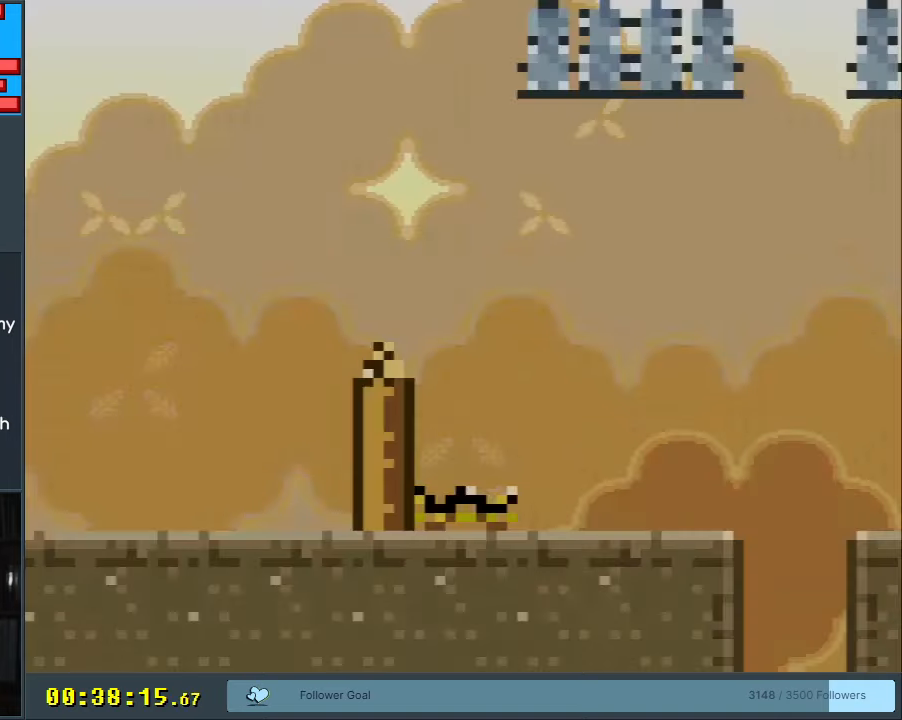
{"buttons": ["B", "Y", "DPAD_RIGHT"], "events": [[450, "B", "down"]]}
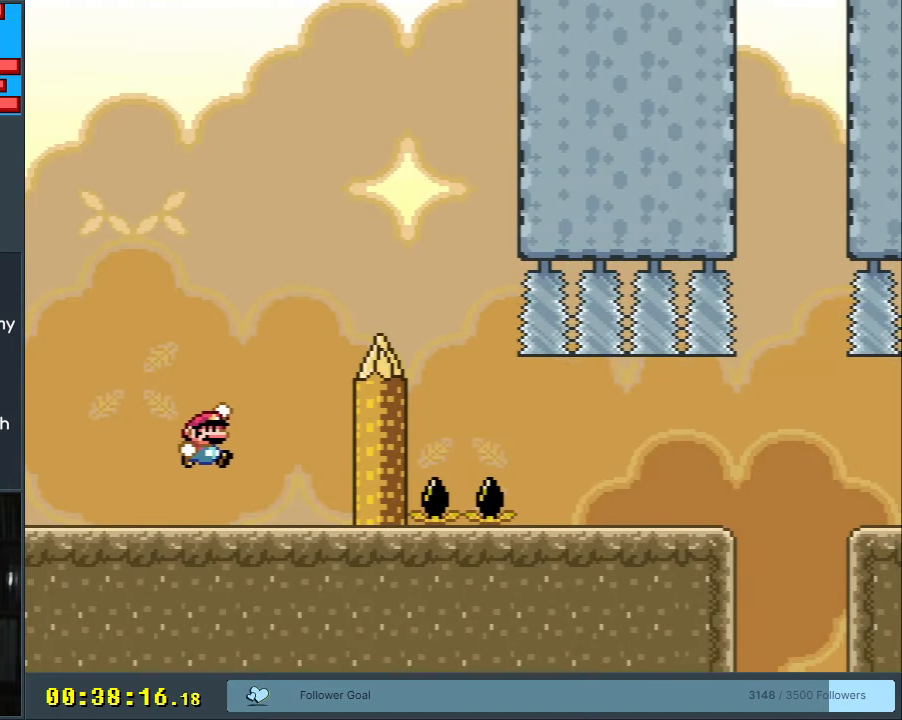
{"buttons": ["B", "Y"], "events": [[67, "DPAD_RIGHT", "up"], [383, "B", "up"], [500, "B", "down"]]}
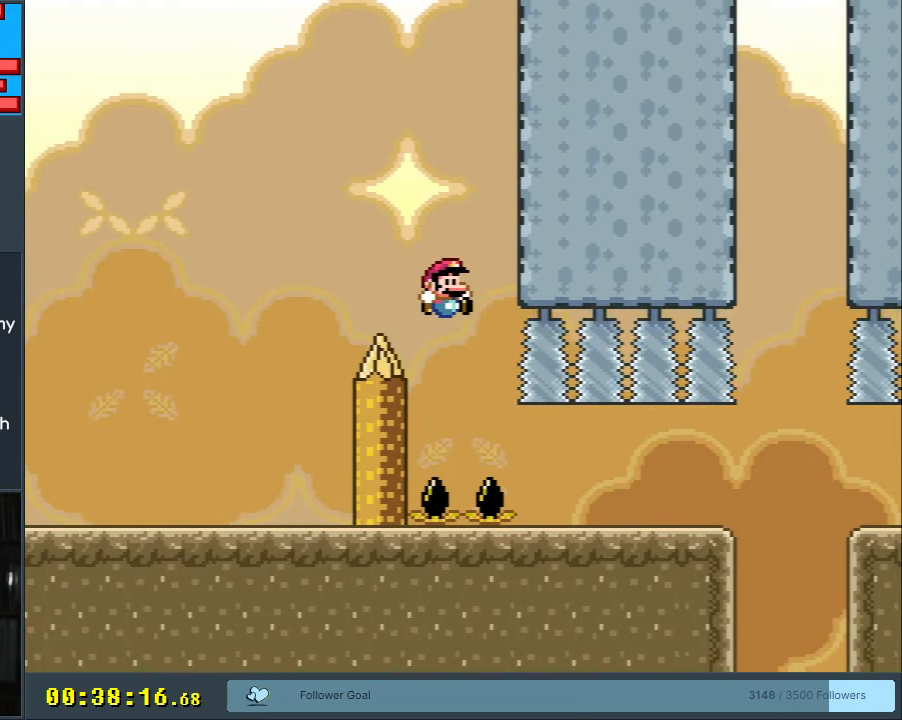
{"buttons": ["Y", "DPAD_RIGHT"], "events": [[183, "DPAD_RIGHT", "down"], [250, "B", "up"]]}
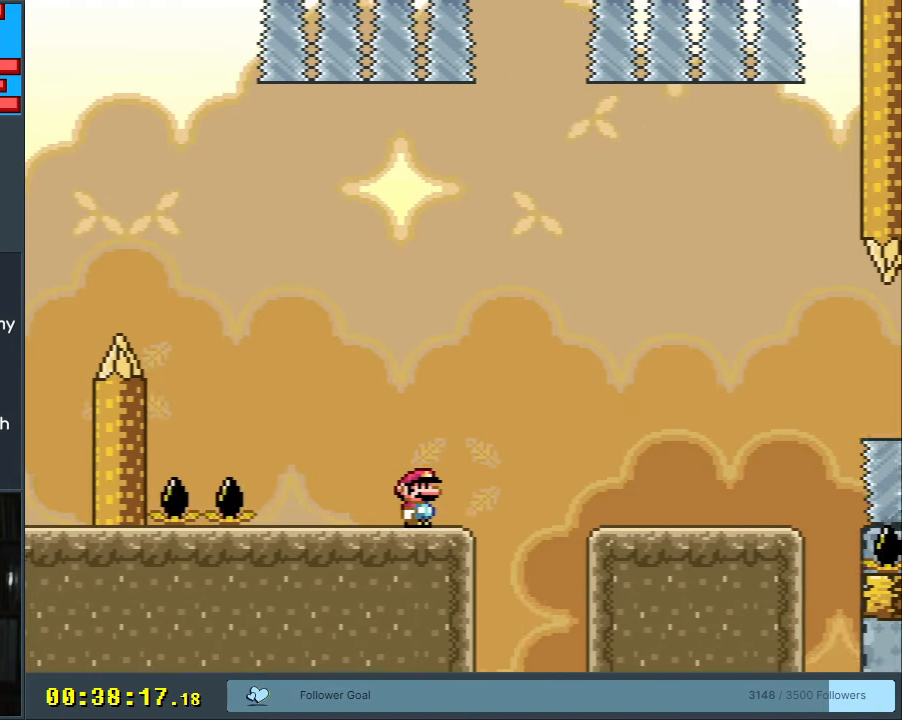
{"buttons": ["B", "Y"], "events": [[67, "B", "down"], [83, "DPAD_RIGHT", "up"], [167, "DPAD_LEFT", "down"], [333, "DPAD_LEFT", "up"]]}
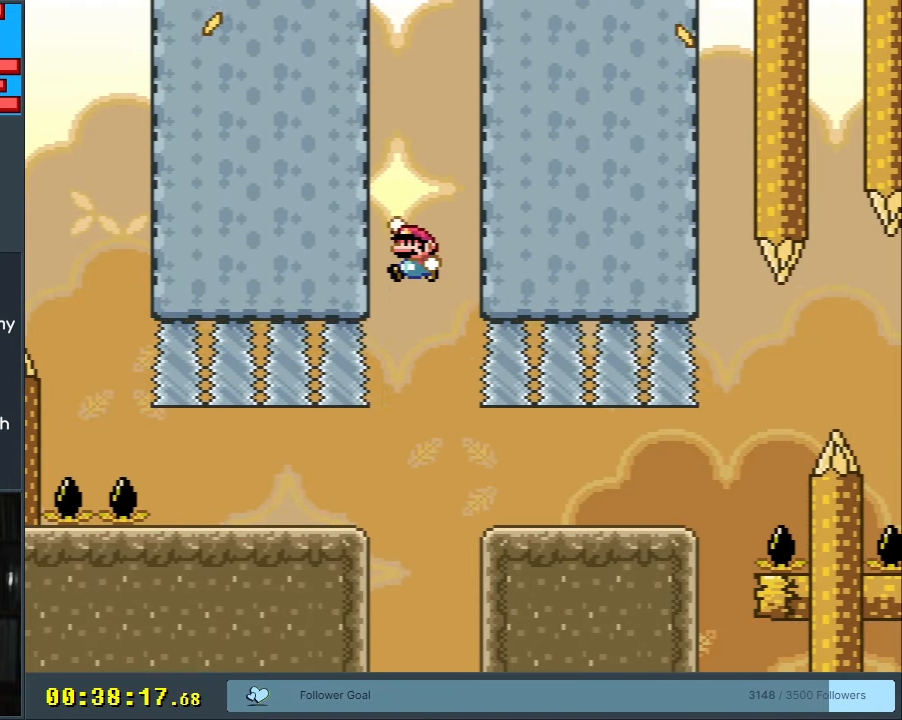
{"buttons": ["B", "Y", "DPAD_RIGHT"], "events": [[217, "DPAD_RIGHT", "down"]]}
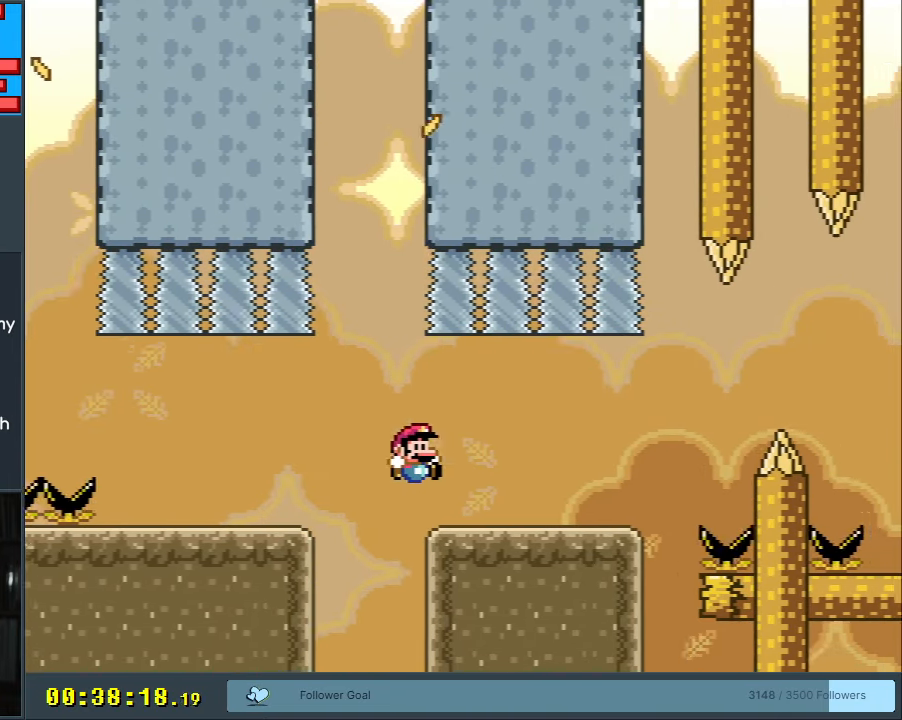
{"buttons": ["A", "X", "DPAD_RIGHT"], "events": [[117, "B", "up"], [117, "X", "down"], [133, "Y", "up"], [450, "A", "down"]]}
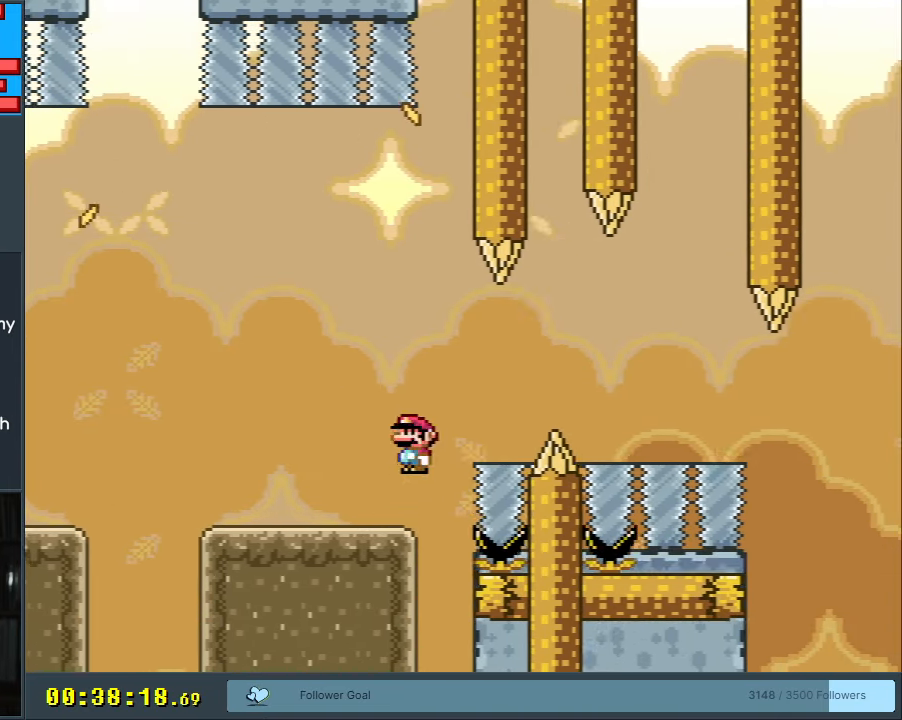
{"buttons": ["Y", "DPAD_RIGHT"], "events": [[17, "A", "up"], [117, "A", "down"], [217, "A", "up"], [283, "X", "up"], [317, "Y", "down"]]}
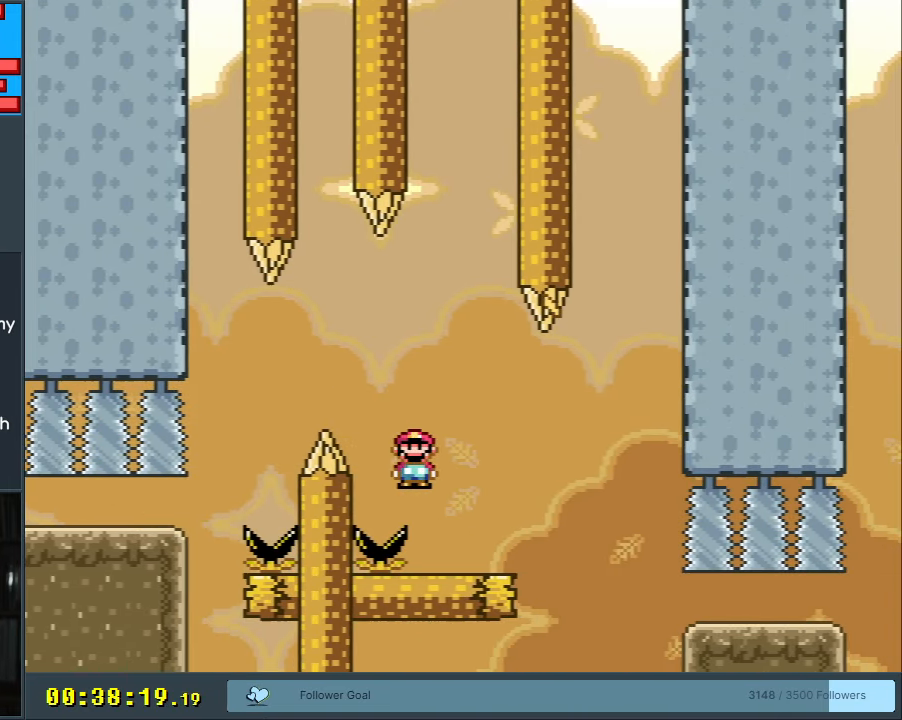
{"buttons": ["Y"], "events": [[183, "B", "down"], [233, "B", "up"], [267, "DPAD_RIGHT", "up"]]}
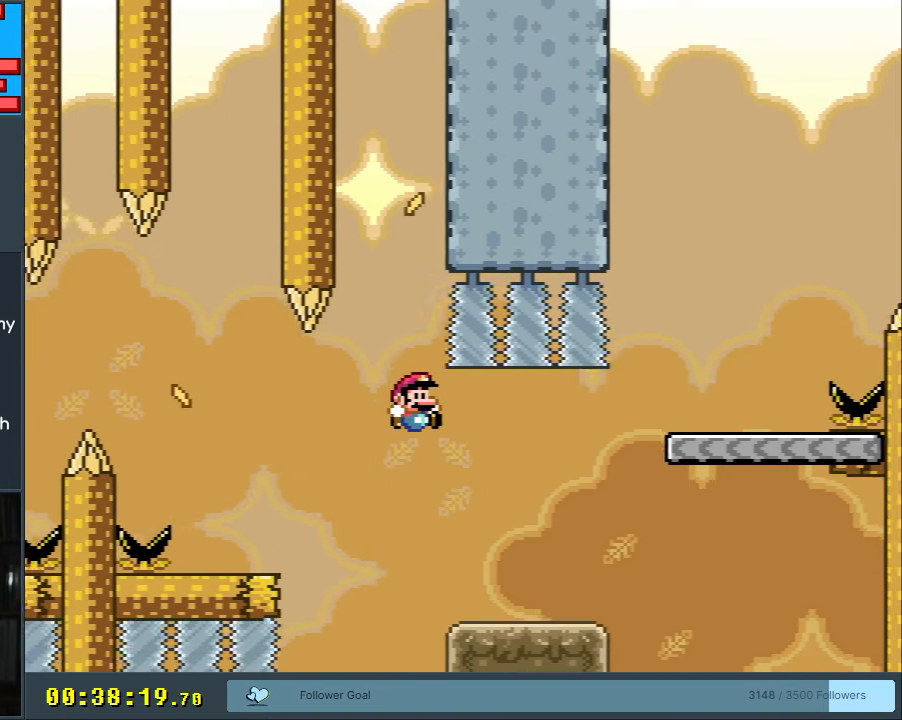
{"buttons": ["B", "Y", "DPAD_LEFT"], "events": [[50, "DPAD_RIGHT", "down"], [317, "B", "down"], [367, "DPAD_RIGHT", "up"], [500, "DPAD_LEFT", "down"]]}
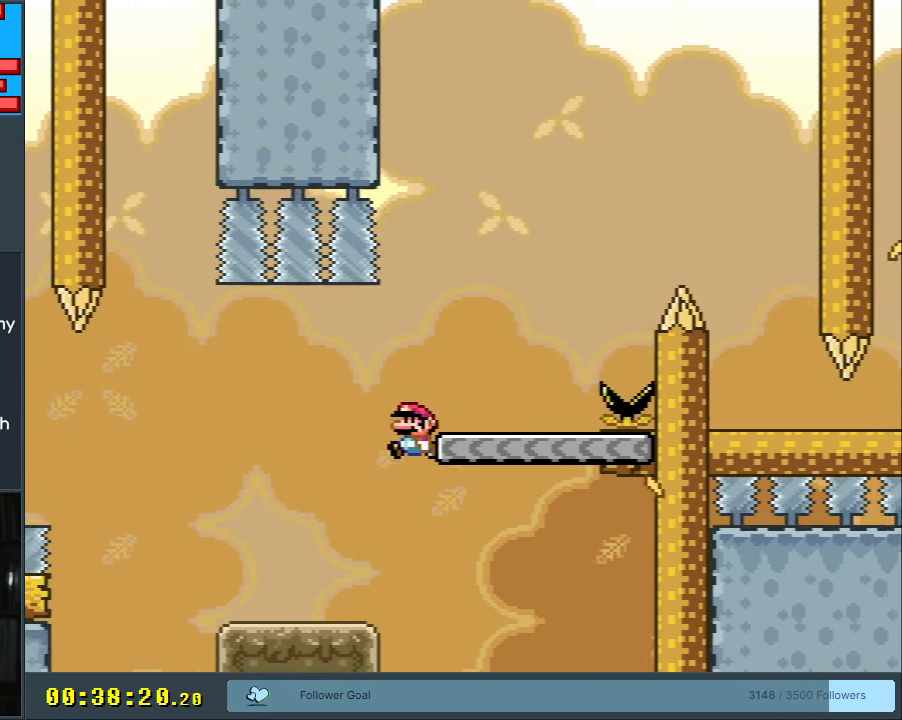
{"buttons": ["B", "Y", "DPAD_RIGHT"], "events": [[67, "B", "up"], [83, "DPAD_LEFT", "up"], [117, "DPAD_RIGHT", "down"], [417, "B", "down"]]}
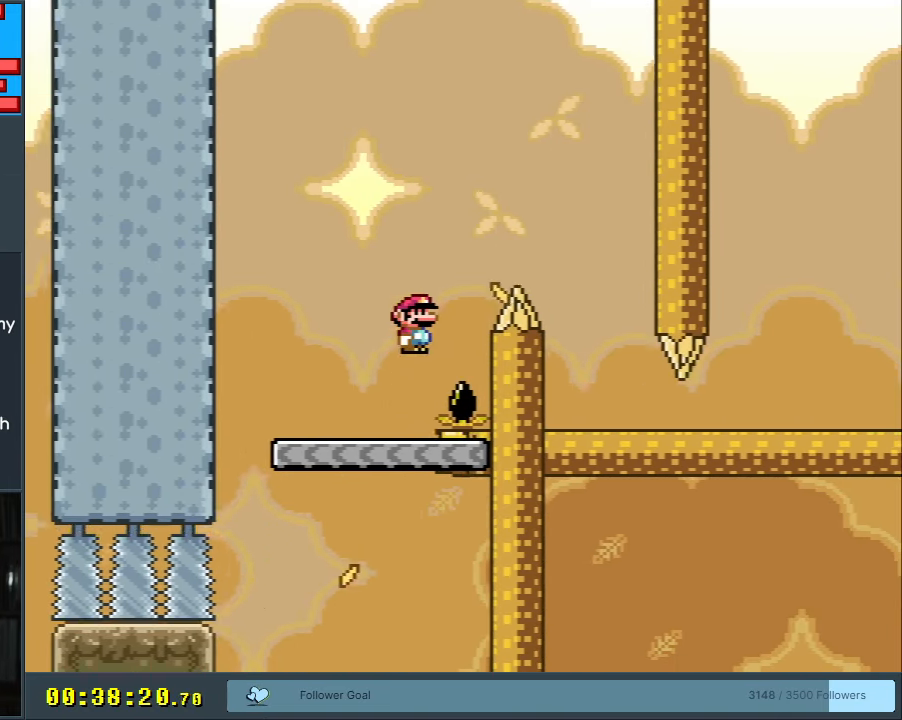
{"buttons": ["B", "Y", "DPAD_RIGHT"], "events": [[67, "DPAD_RIGHT", "up"], [250, "DPAD_LEFT", "down"], [350, "DPAD_LEFT", "up"], [467, "DPAD_RIGHT", "down"]]}
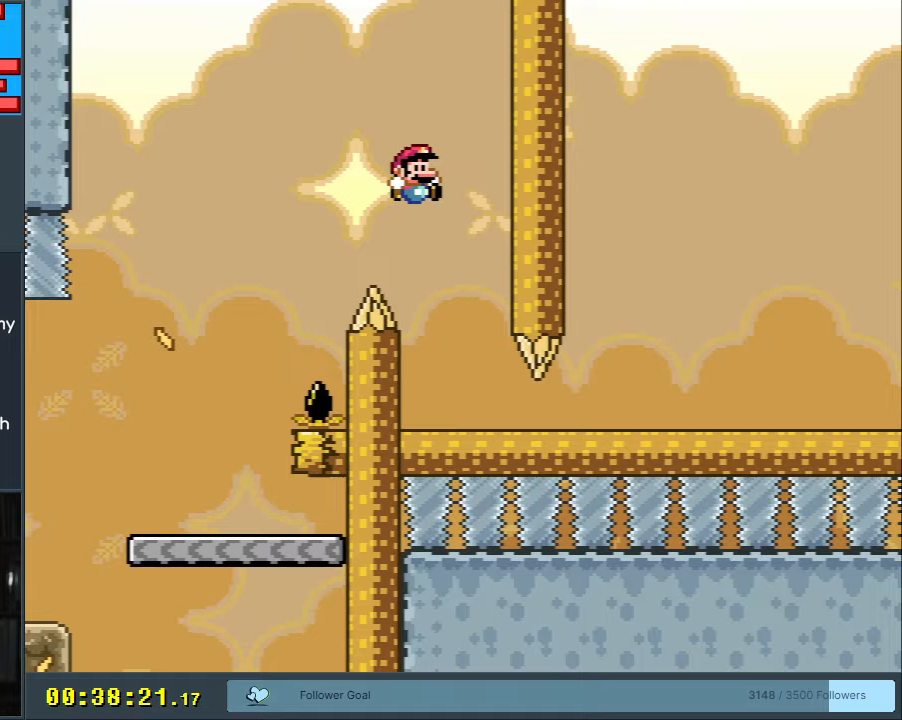
{"buttons": [], "events": [[83, "DPAD_RIGHT", "up"], [83, "X", "down"], [133, "A", "down"], [133, "Y", "up"], [217, "B", "up"], [267, "X", "up"], [317, "A", "up"], [383, "A", "down"], [500, "A", "up"]]}
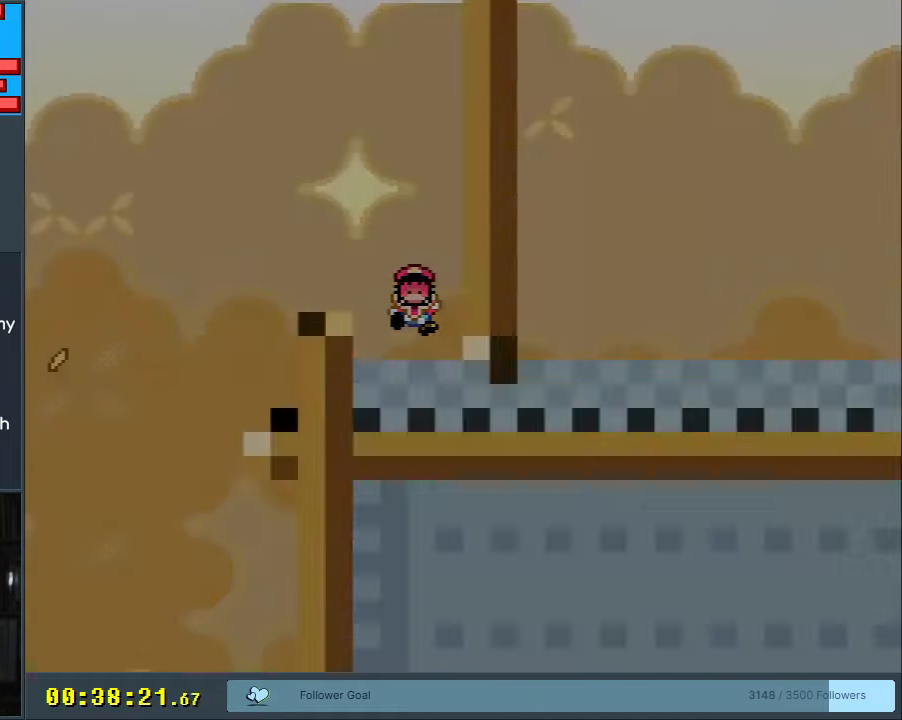
{"buttons": ["B", "Y"], "events": [[117, "A", "down"], [183, "A", "up"], [350, "Y", "down"], [383, "B", "down"]]}
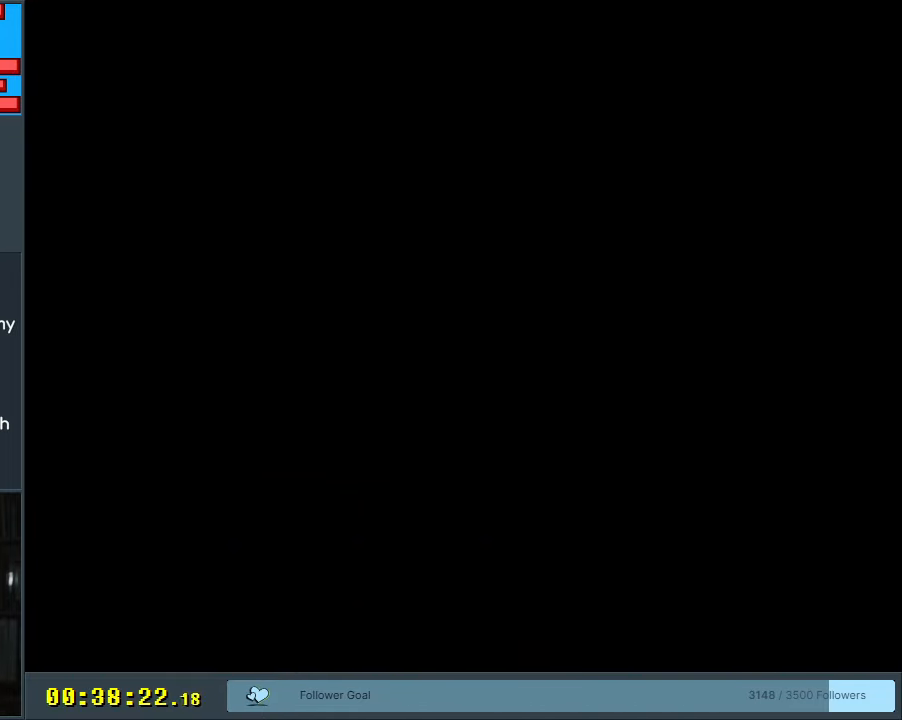
{"buttons": [], "events": [[133, "B", "up"], [167, "Y", "up"]]}
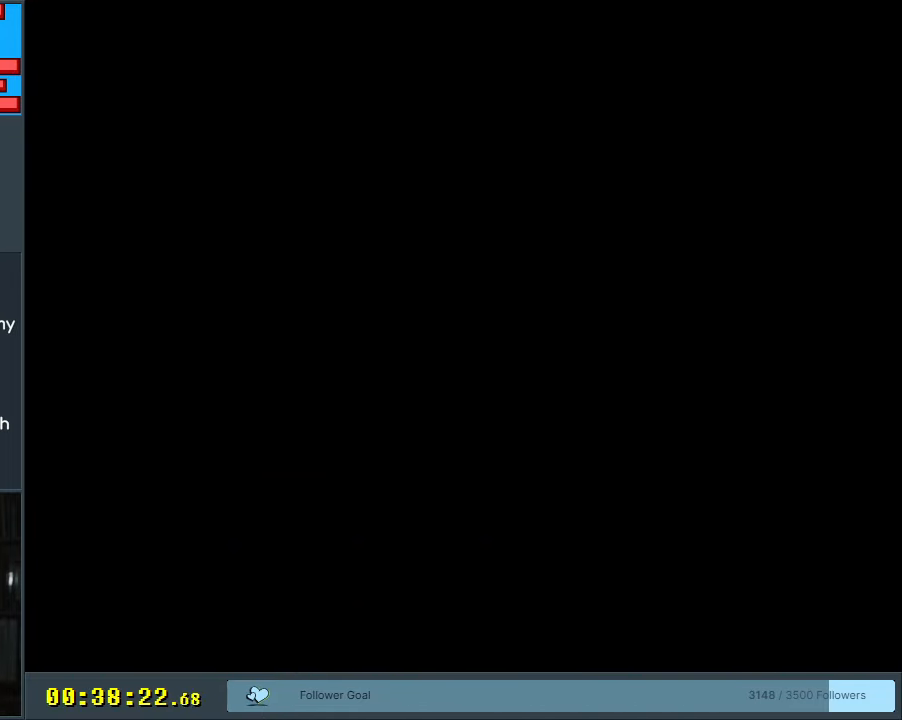
{"buttons": ["Y"], "events": [[67, "X", "down"], [83, "X", "up"], [383, "Y", "down"]]}
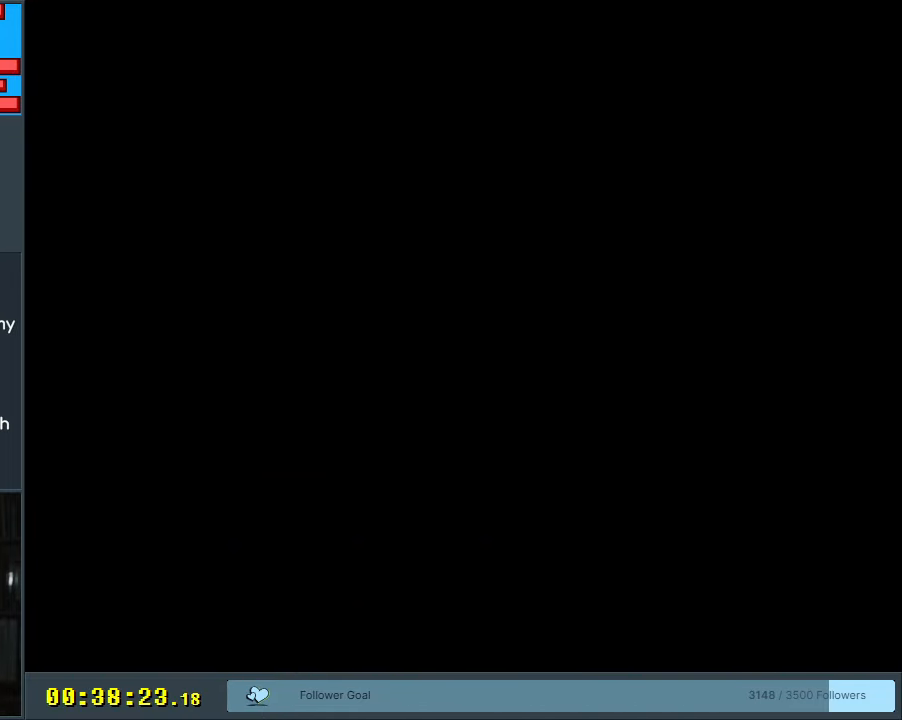
{"buttons": ["Y"], "events": [[67, "Y", "up"], [183, "Y", "down"]]}
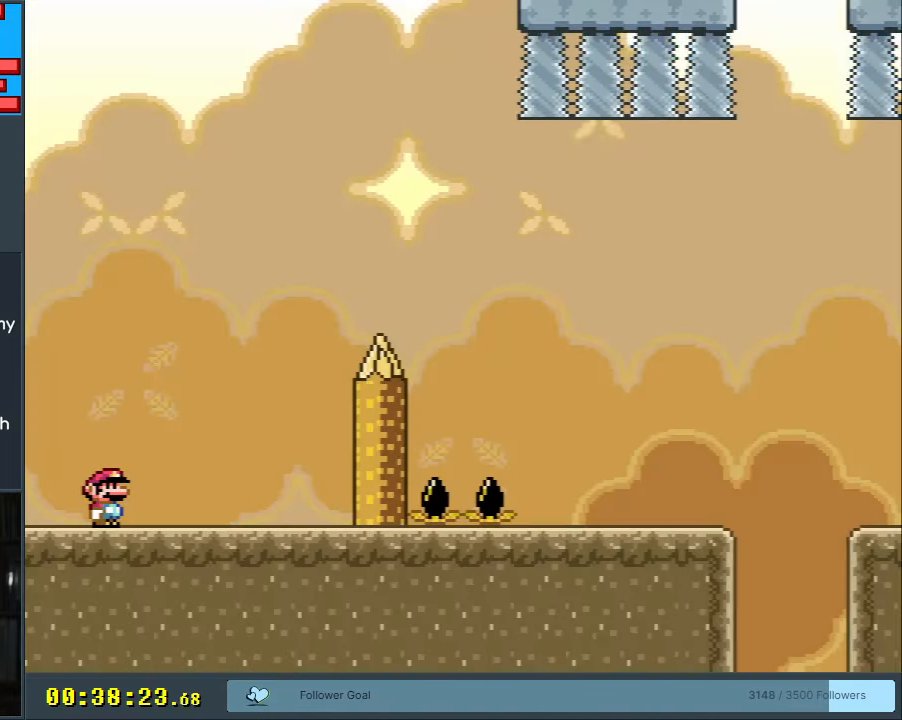
{"buttons": ["Y", "DPAD_RIGHT"], "events": [[183, "DPAD_RIGHT", "down"]]}